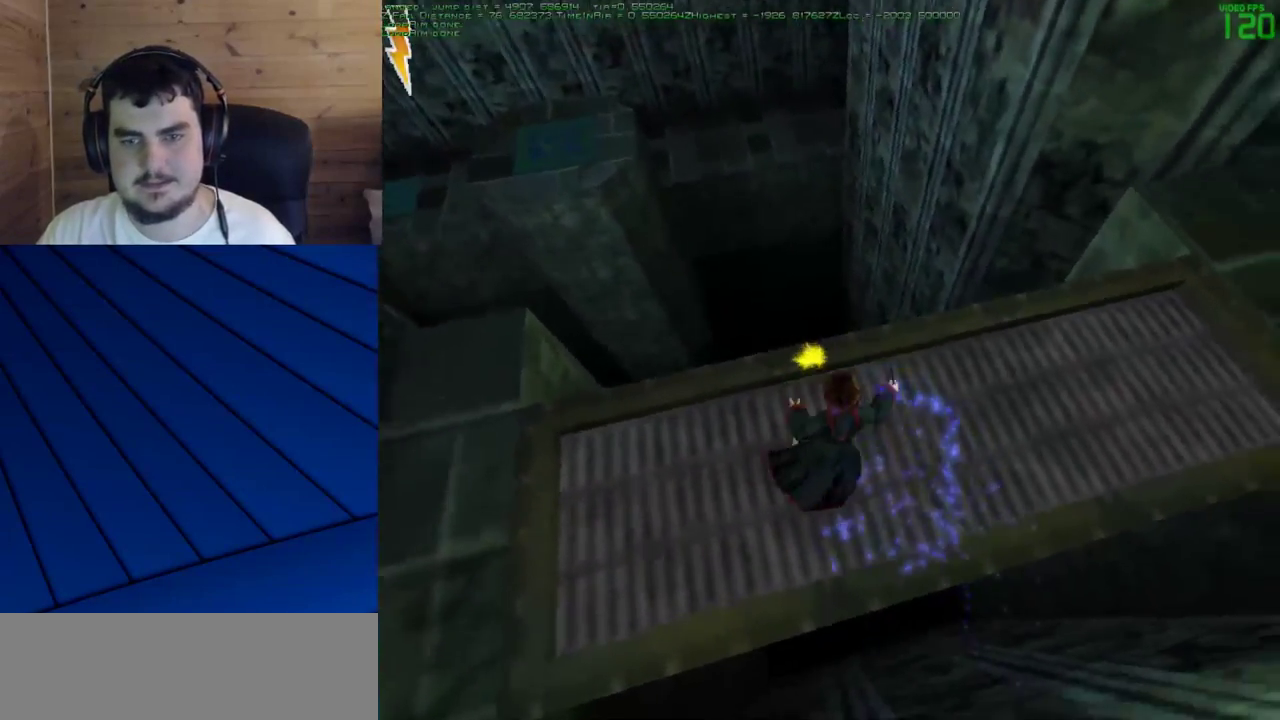
Gameplay with keyboard and mouse; each line is a JSON object with the keys and mouse buttons held at the frame after it. "events" lists presses ("down") and releases ("up") of "a", "d", "e", "f", "q", "s", "shift", "w", "mouse_left" and "mouse_right" between this image and that frame as [ms after this image, input, new state], when the widget could be followed in between. "mouse_left", "mouse_right" = the "left", "right" buttons of the "mouse" list. No other keys are recorded. Mouse movement is not recorded.
{"keys": ["d"], "mouse": [], "events": [[217, "d", "up"], [350, "d", "down"]]}
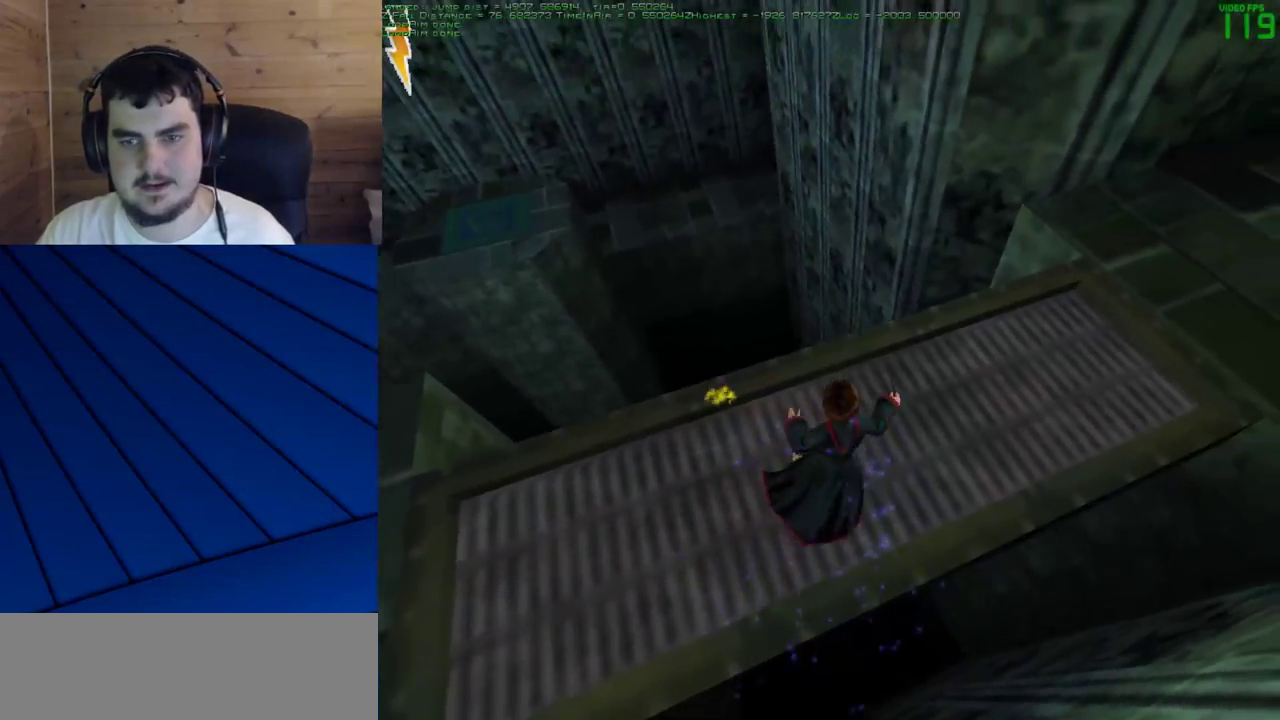
{"keys": [], "mouse": [], "events": [[50, "d", "up"], [133, "w", "down"], [183, "d", "down"], [467, "d", "up"], [467, "w", "up"]]}
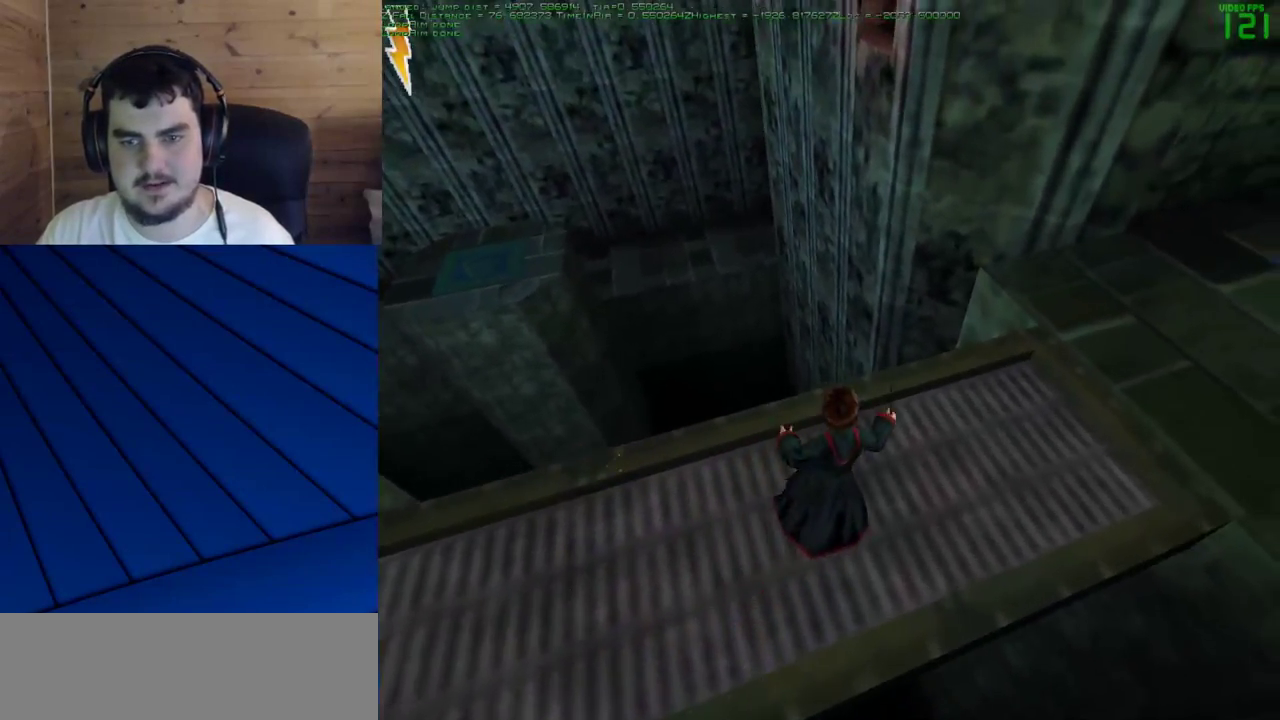
{"keys": ["d"], "mouse": [], "events": [[300, "d", "down"]]}
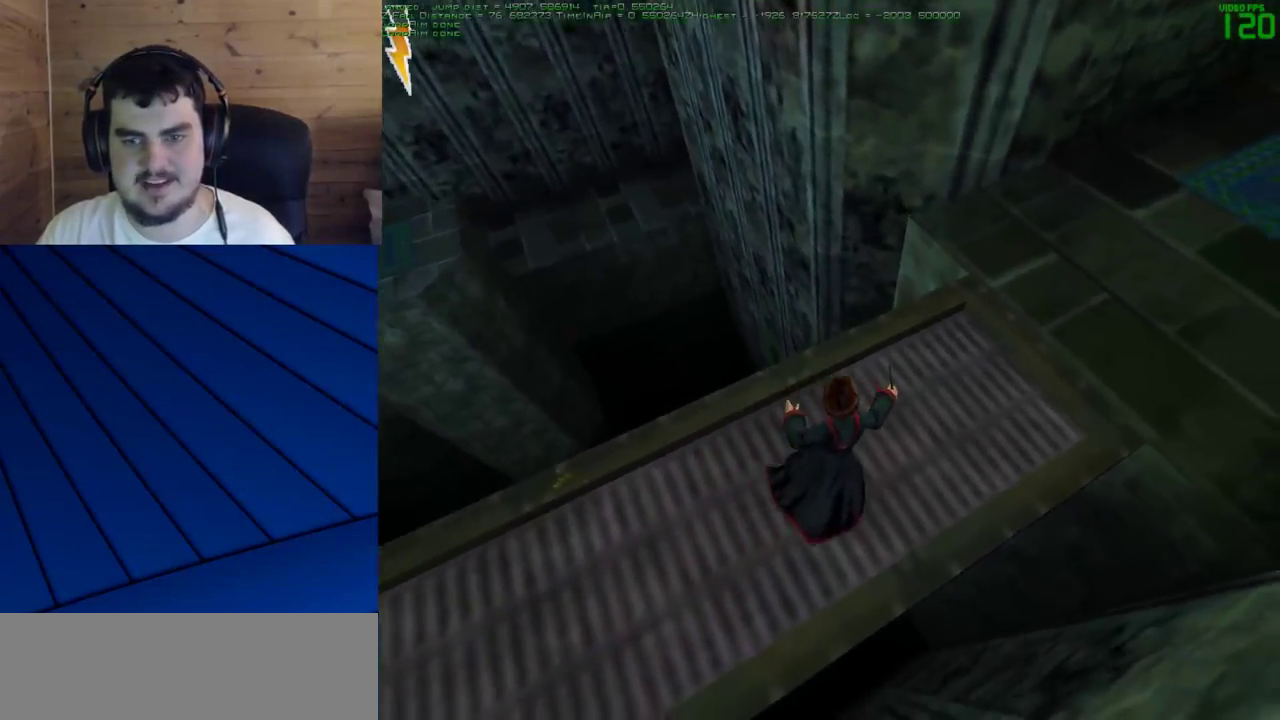
{"keys": [], "mouse": ["left"], "events": [[83, "d", "up"], [267, "mouse_left", "down"]]}
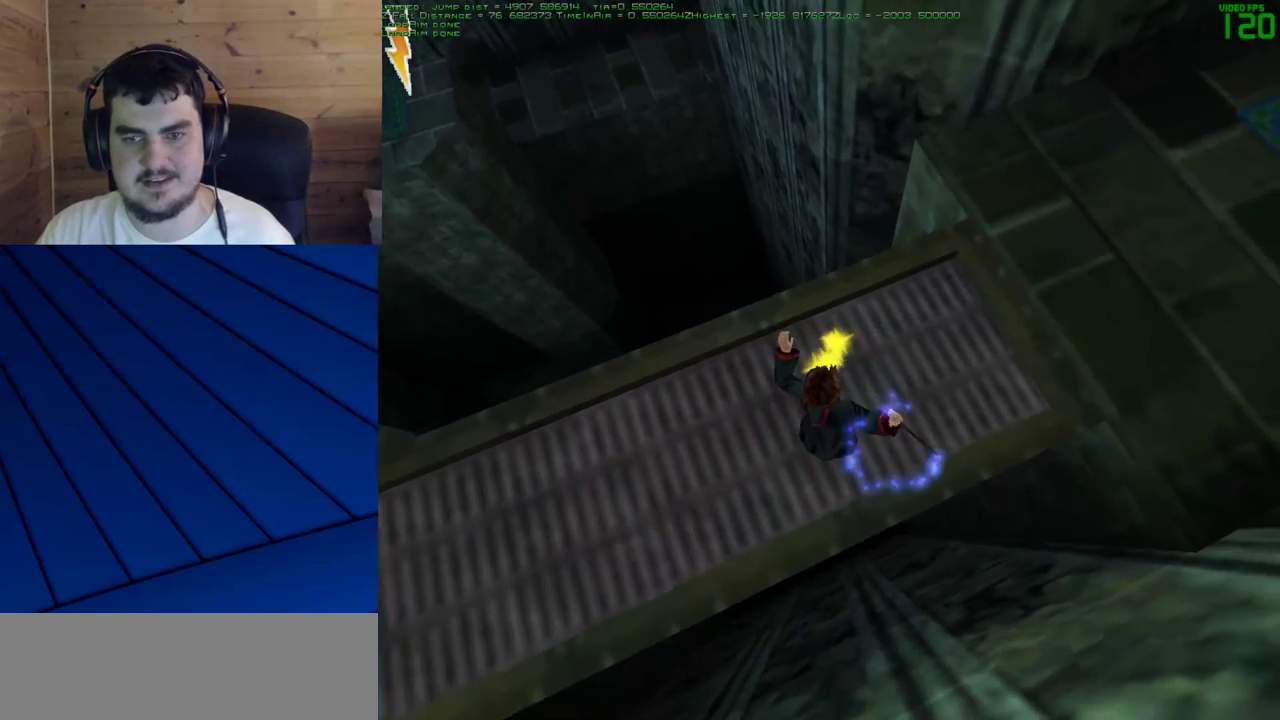
{"keys": [], "mouse": [], "events": [[283, "mouse_left", "up"]]}
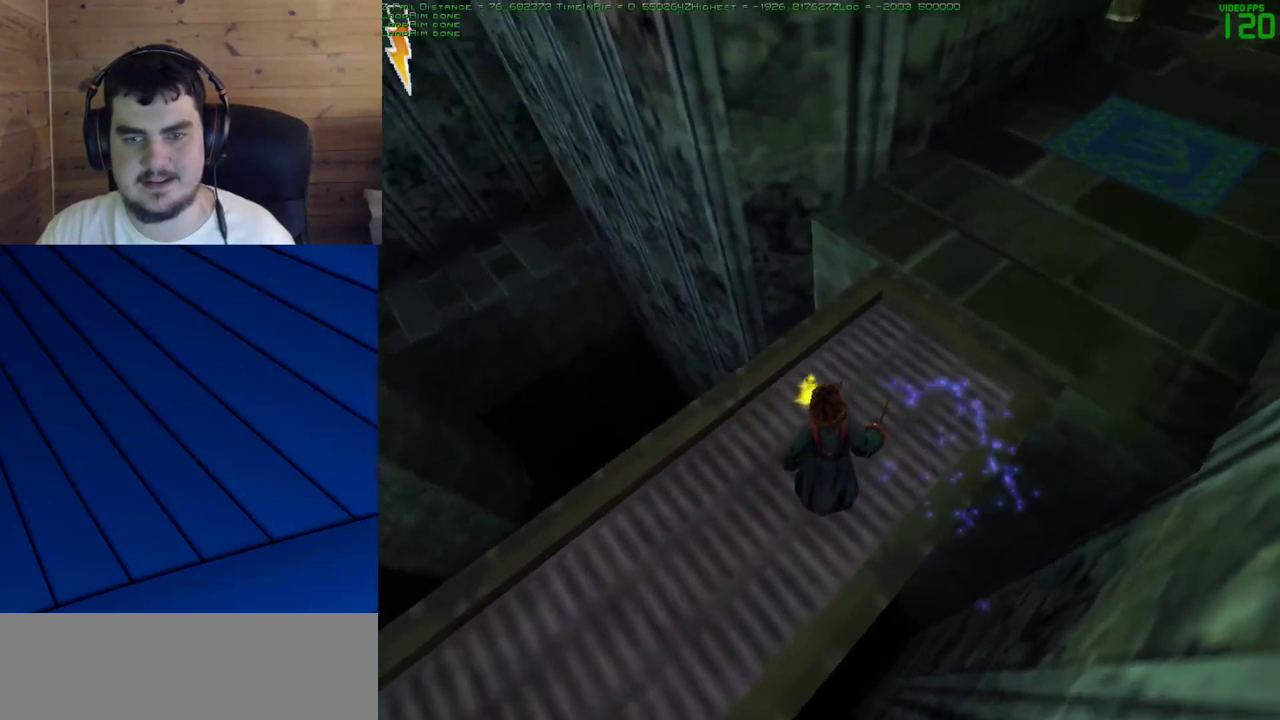
{"keys": ["a"], "mouse": [], "events": [[350, "a", "down"]]}
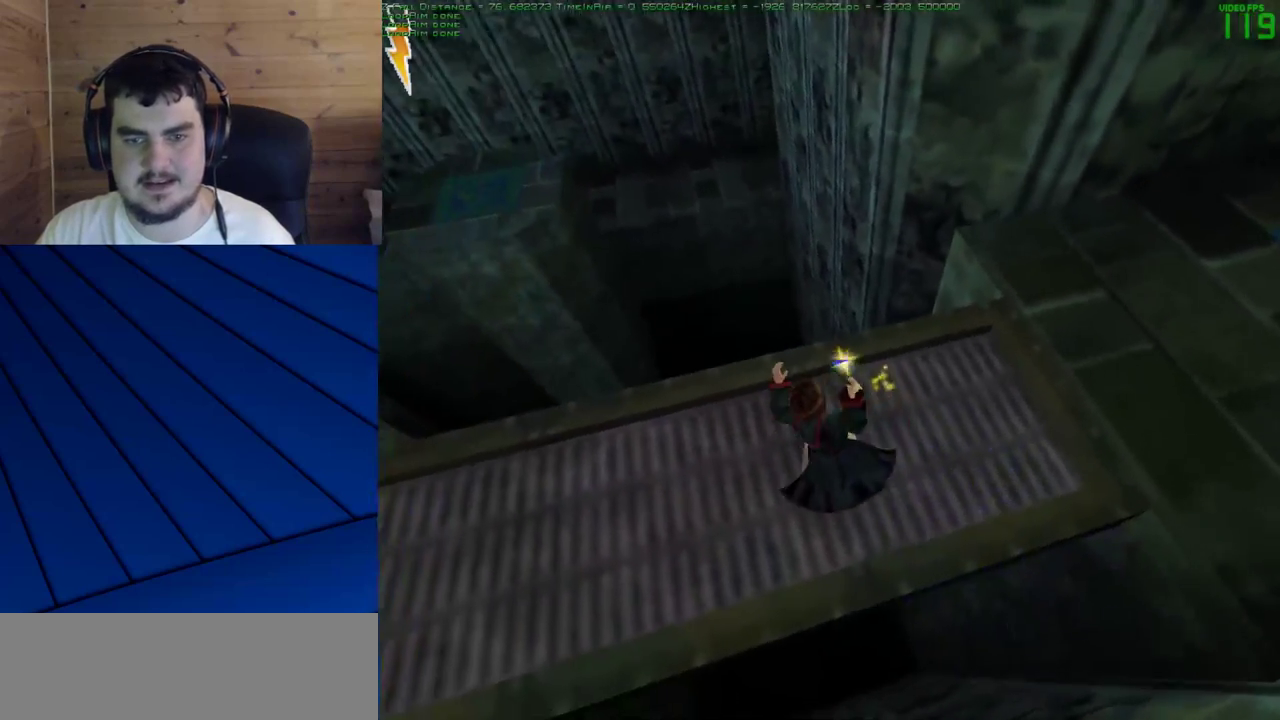
{"keys": [], "mouse": ["left"], "events": [[33, "a", "up"], [33, "mouse_left", "down"]]}
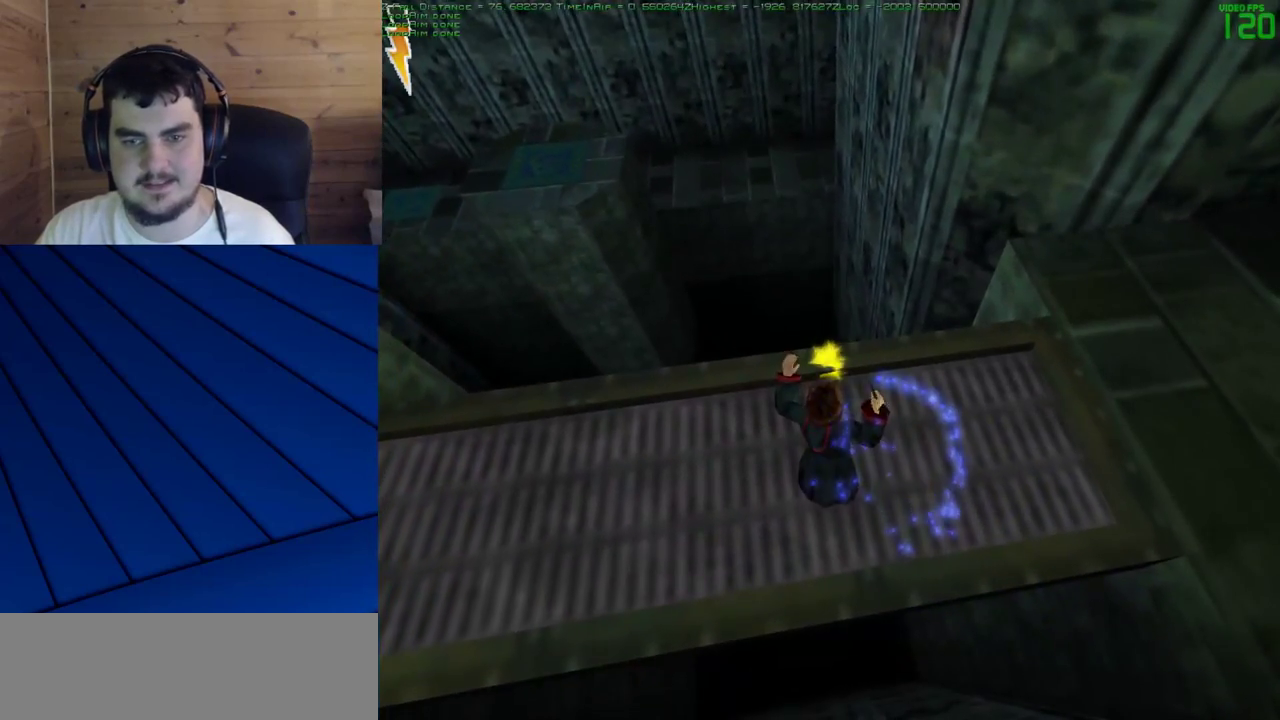
{"keys": ["a"], "mouse": [], "events": [[133, "mouse_left", "up"], [183, "a", "down"]]}
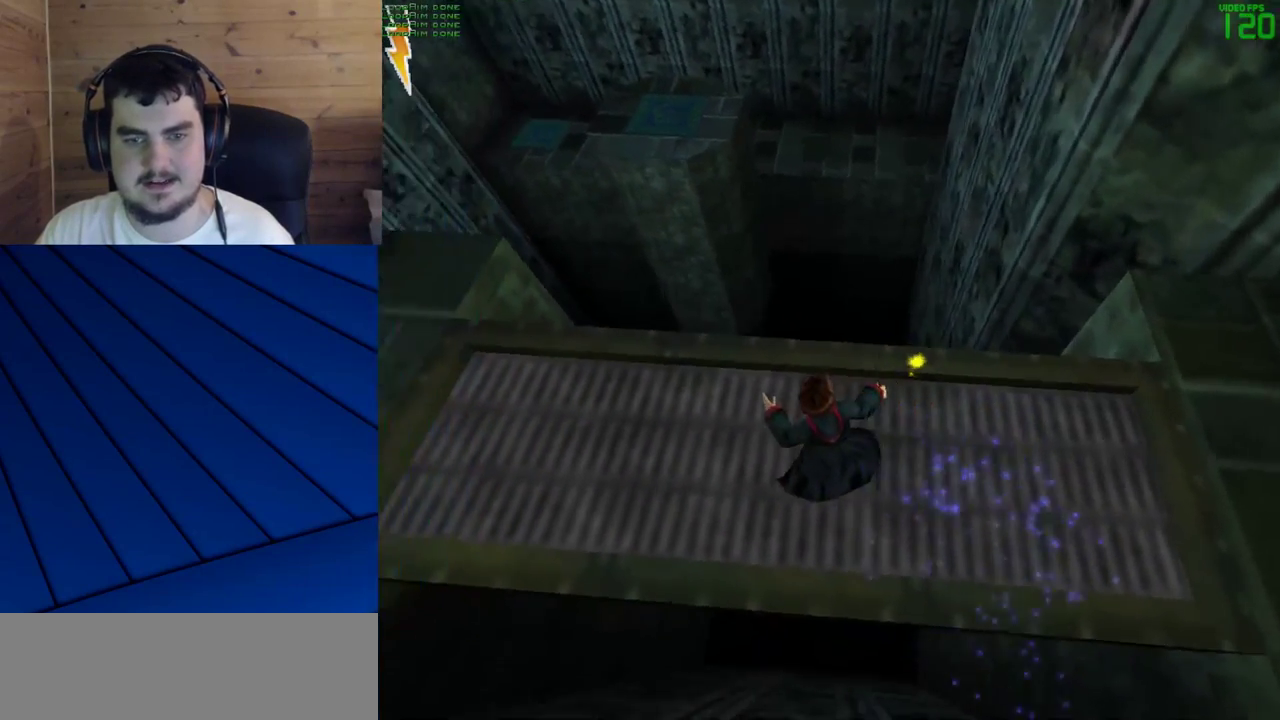
{"keys": [], "mouse": ["left"], "events": [[383, "a", "up"], [433, "mouse_left", "down"]]}
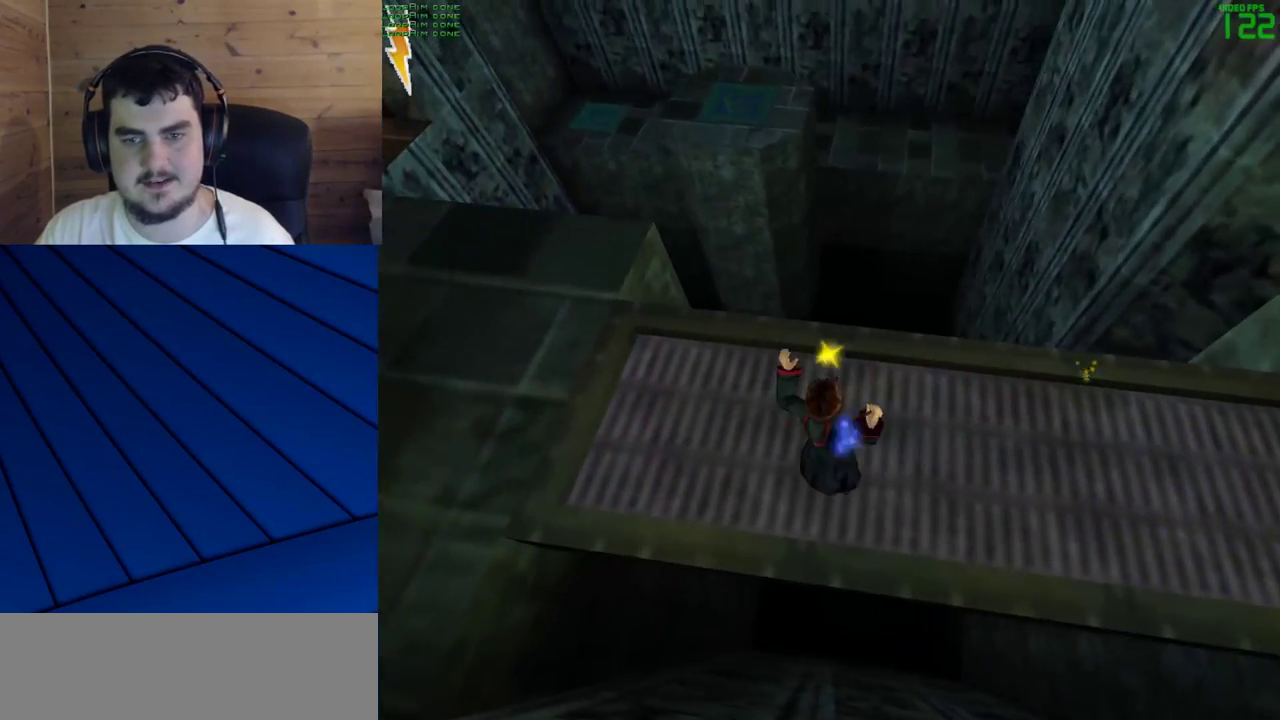
{"keys": ["d"], "mouse": [], "events": [[450, "d", "down"], [500, "mouse_left", "up"]]}
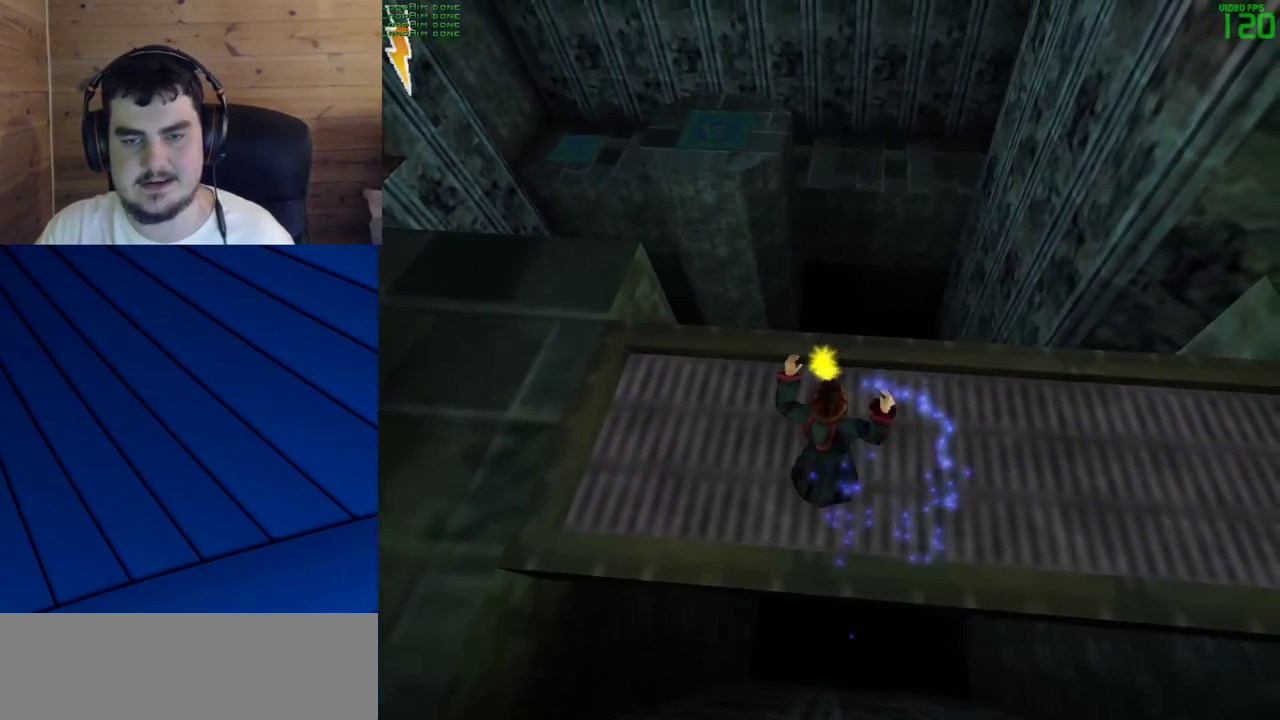
{"keys": ["a"], "mouse": [], "events": [[133, "d", "up"], [467, "a", "down"]]}
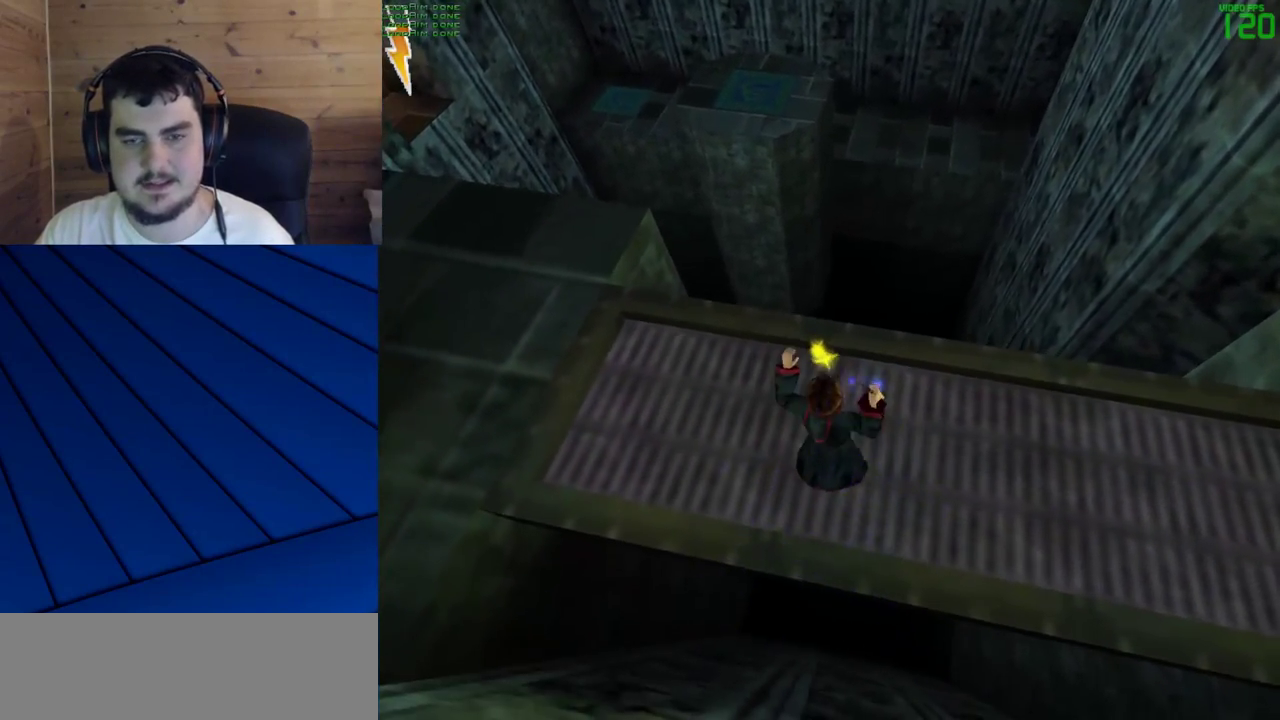
{"keys": ["a"], "mouse": [], "events": [[17, "mouse_left", "down"], [100, "mouse_left", "up"], [250, "mouse_left", "down"], [350, "mouse_left", "up"]]}
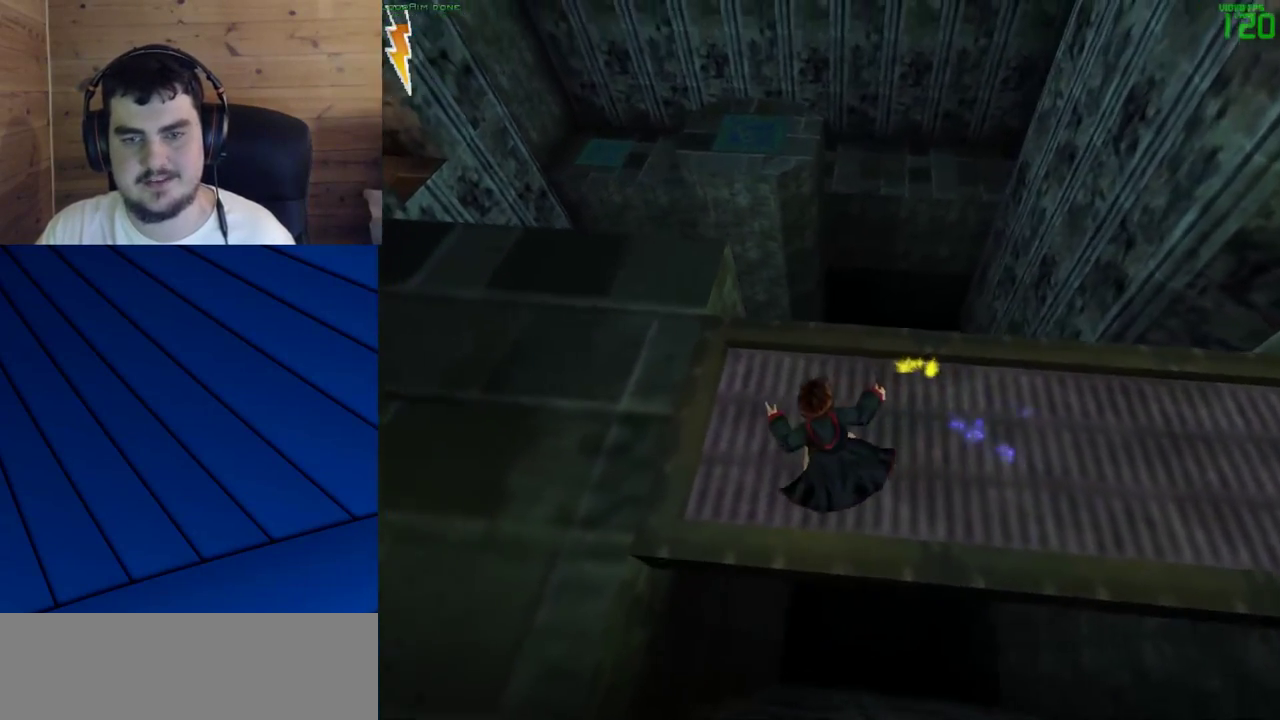
{"keys": ["d"], "mouse": [], "events": [[317, "a", "up"], [450, "d", "down"]]}
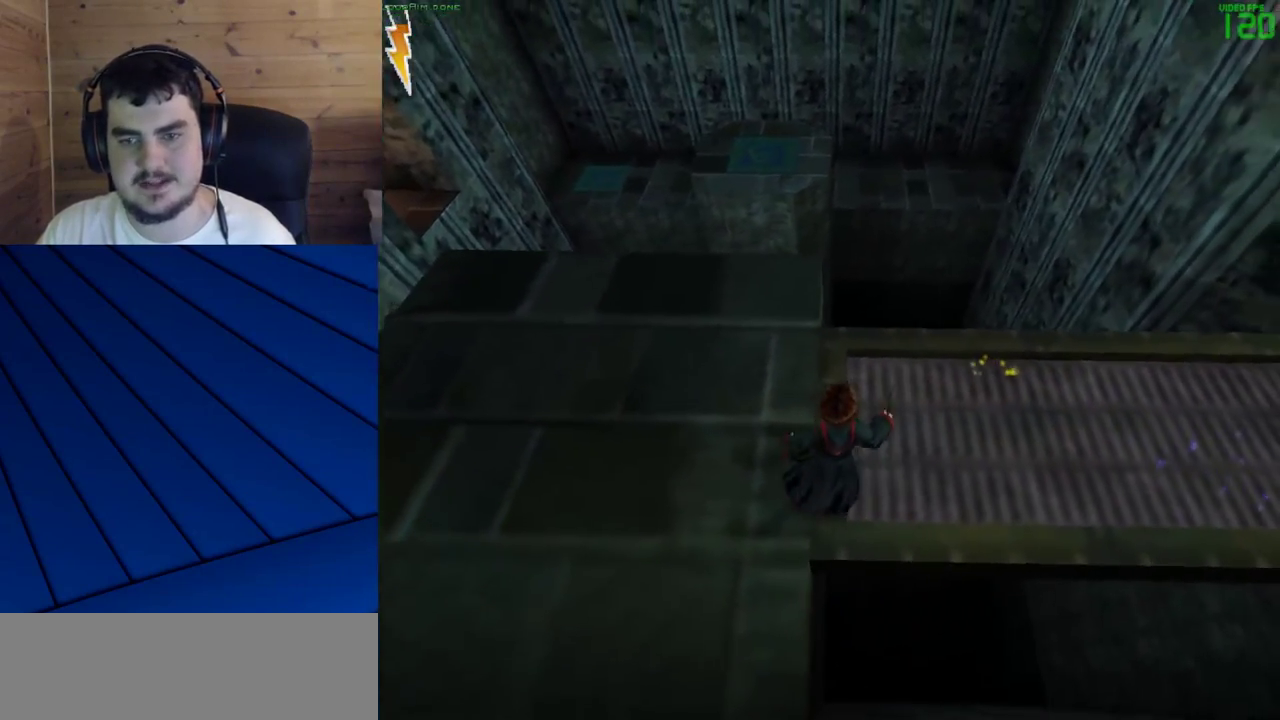
{"keys": ["d"], "mouse": [], "events": [[133, "w", "down"], [467, "w", "up"]]}
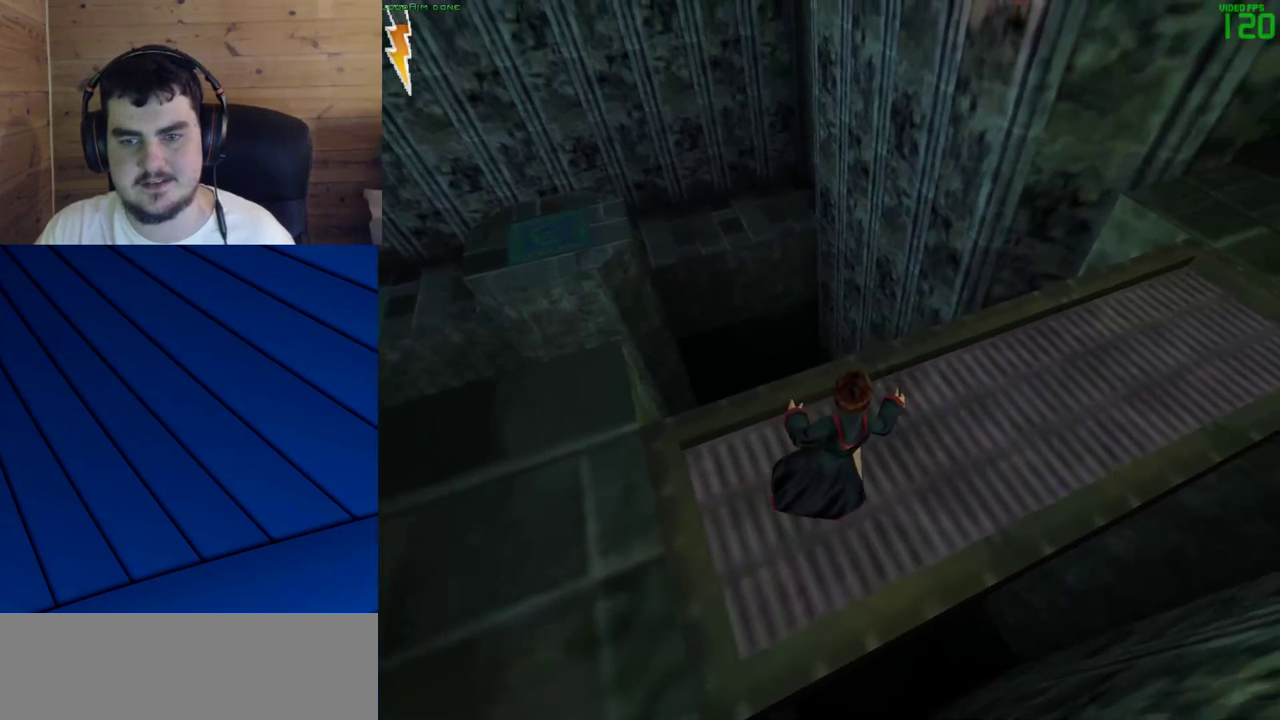
{"keys": [], "mouse": ["left"], "events": [[100, "d", "up"], [150, "mouse_left", "down"], [250, "mouse_left", "up"], [350, "mouse_left", "down"], [383, "mouse_left", "up"], [433, "mouse_left", "down"]]}
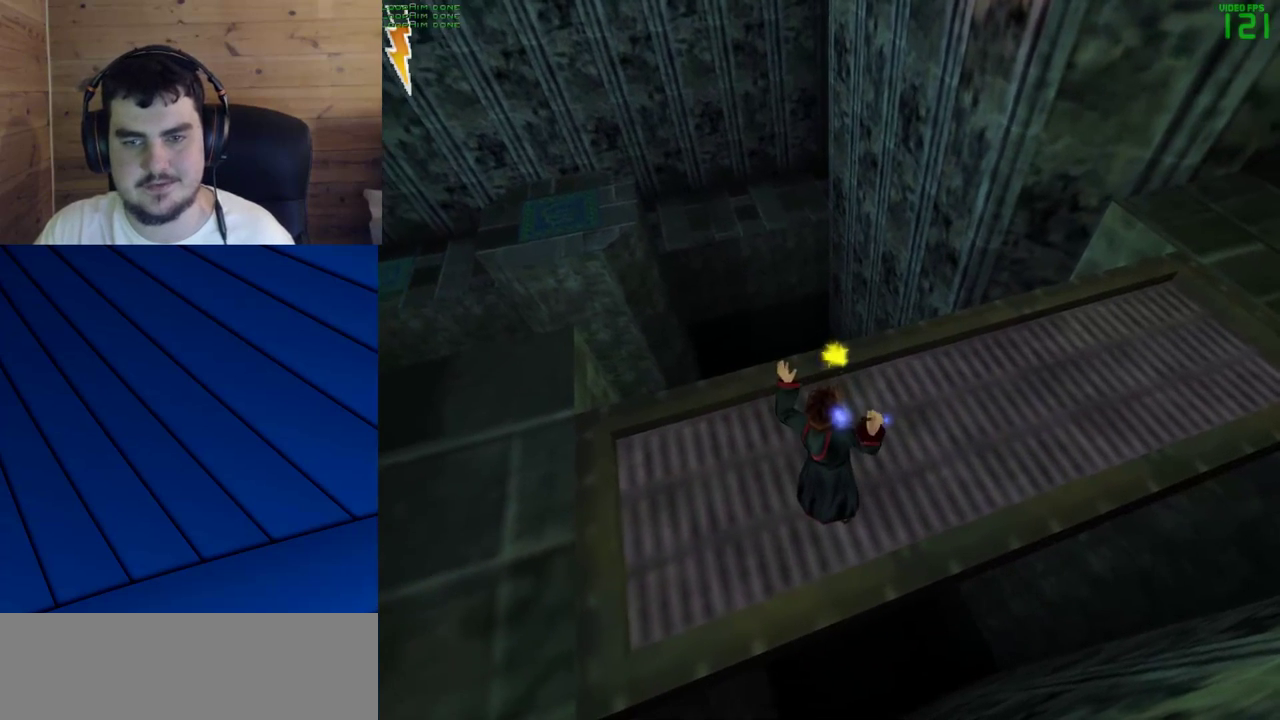
{"keys": ["d", "w"], "mouse": [], "events": [[33, "mouse_left", "up"], [83, "mouse_left", "down"], [167, "mouse_left", "up"], [267, "mouse_left", "down"], [317, "mouse_left", "up"], [350, "mouse_left", "down"], [450, "d", "down"], [450, "mouse_left", "up"], [500, "w", "down"]]}
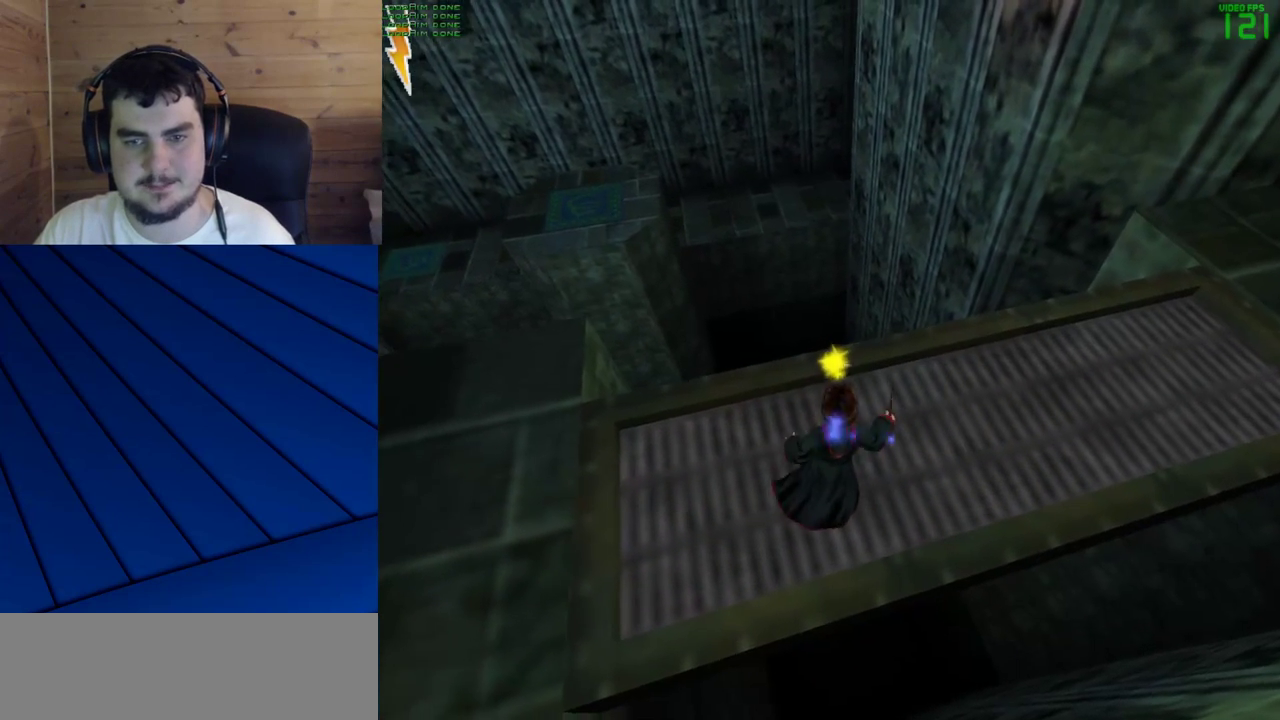
{"keys": [], "mouse": [], "events": [[333, "d", "up"], [417, "w", "up"]]}
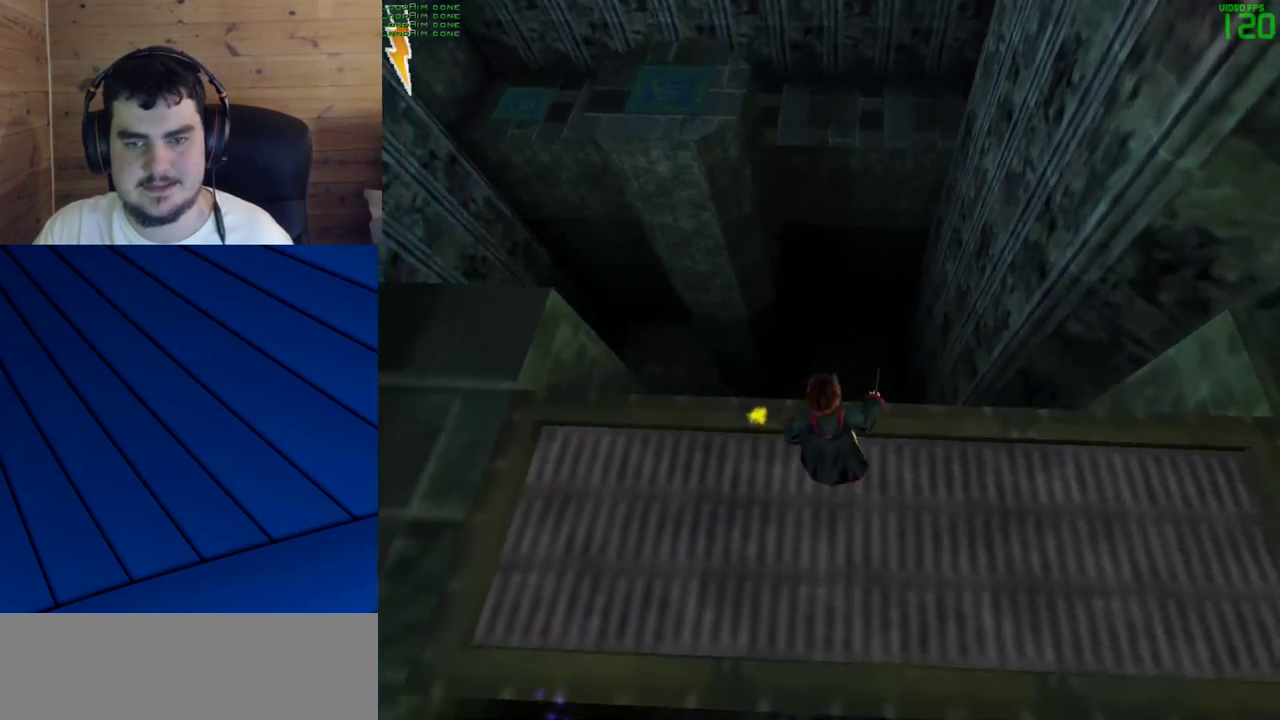
{"keys": [], "mouse": [], "events": [[150, "a", "down"], [350, "a", "up"]]}
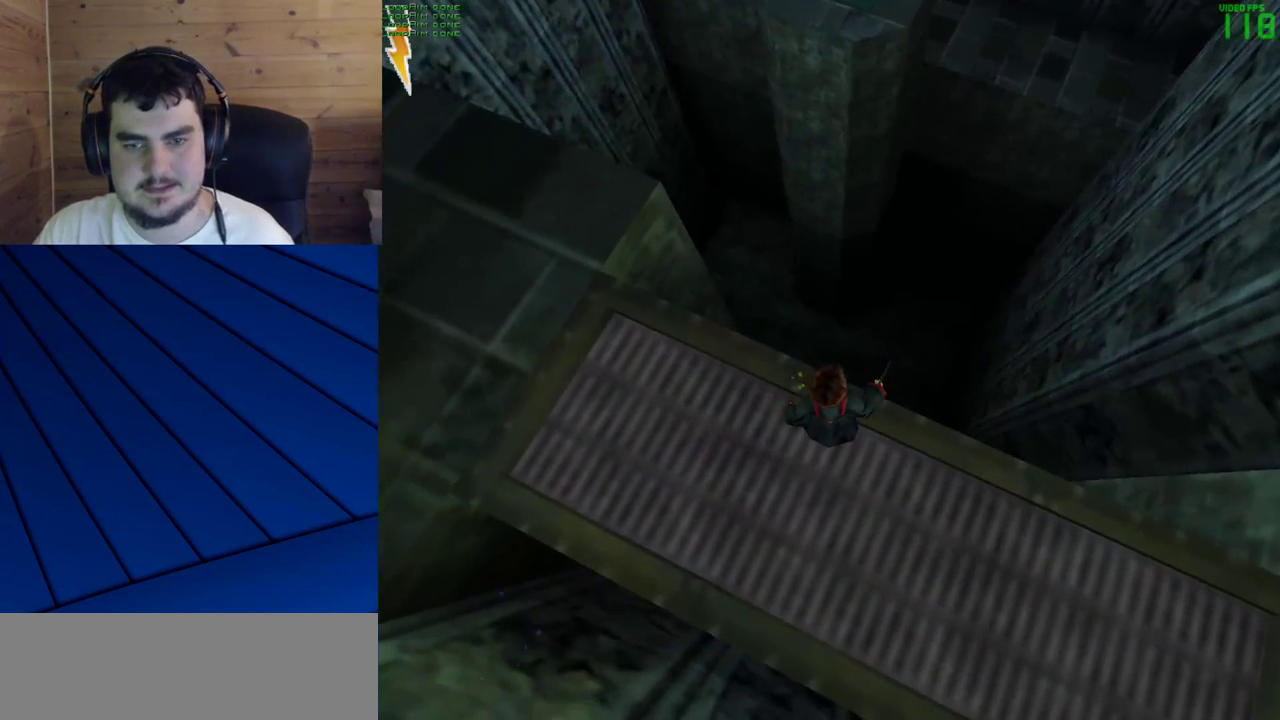
{"keys": [], "mouse": [], "events": [[317, "w", "down"], [450, "w", "up"]]}
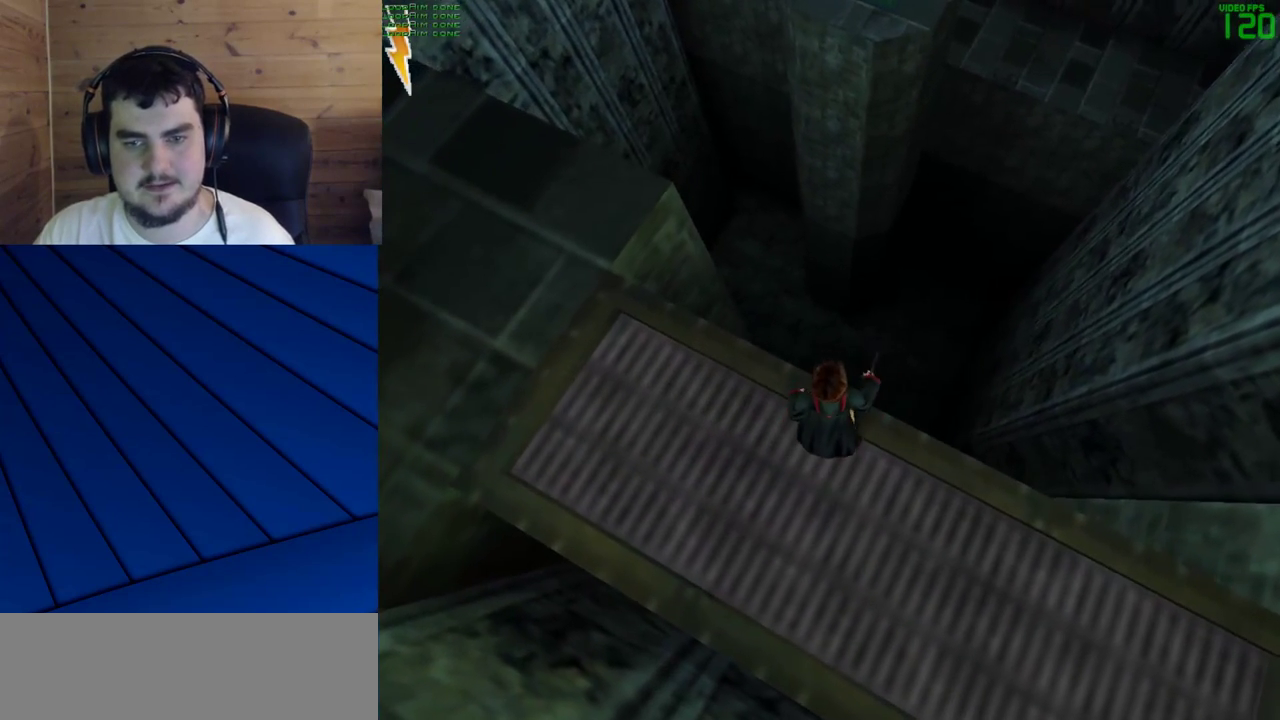
{"keys": [], "mouse": [], "events": []}
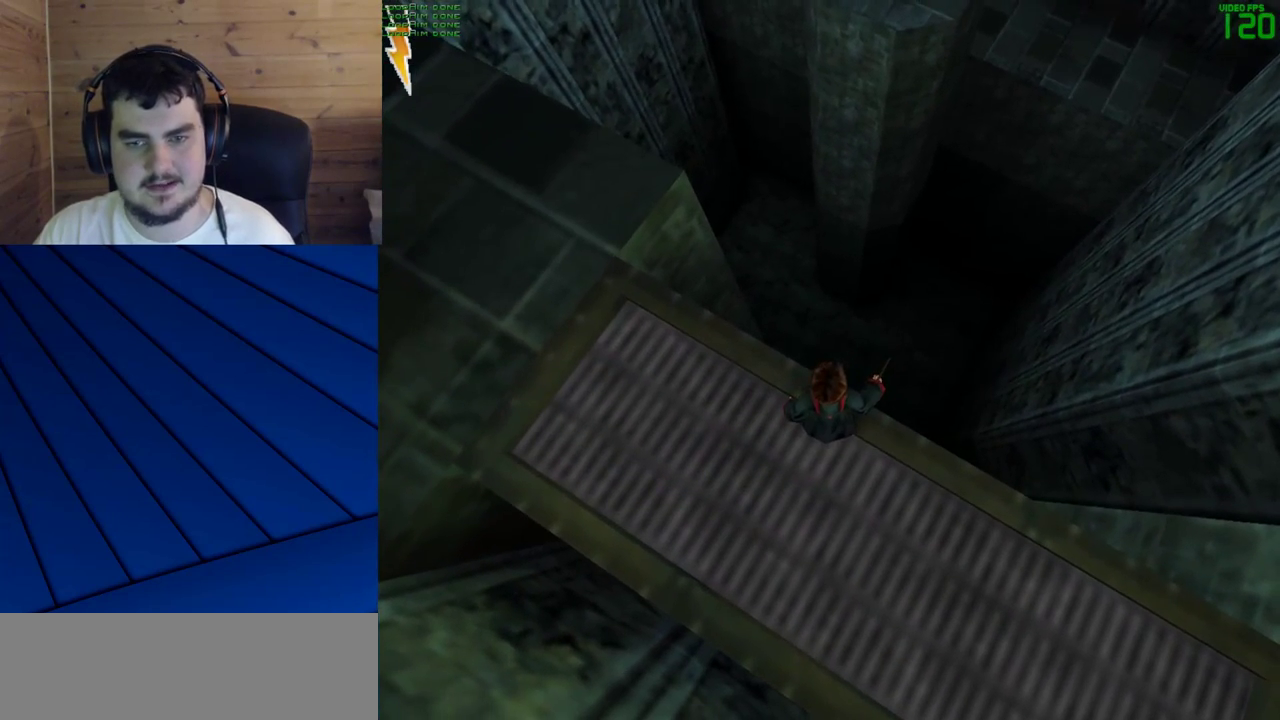
{"keys": [], "mouse": [], "events": [[67, "w", "down"], [250, "w", "up"]]}
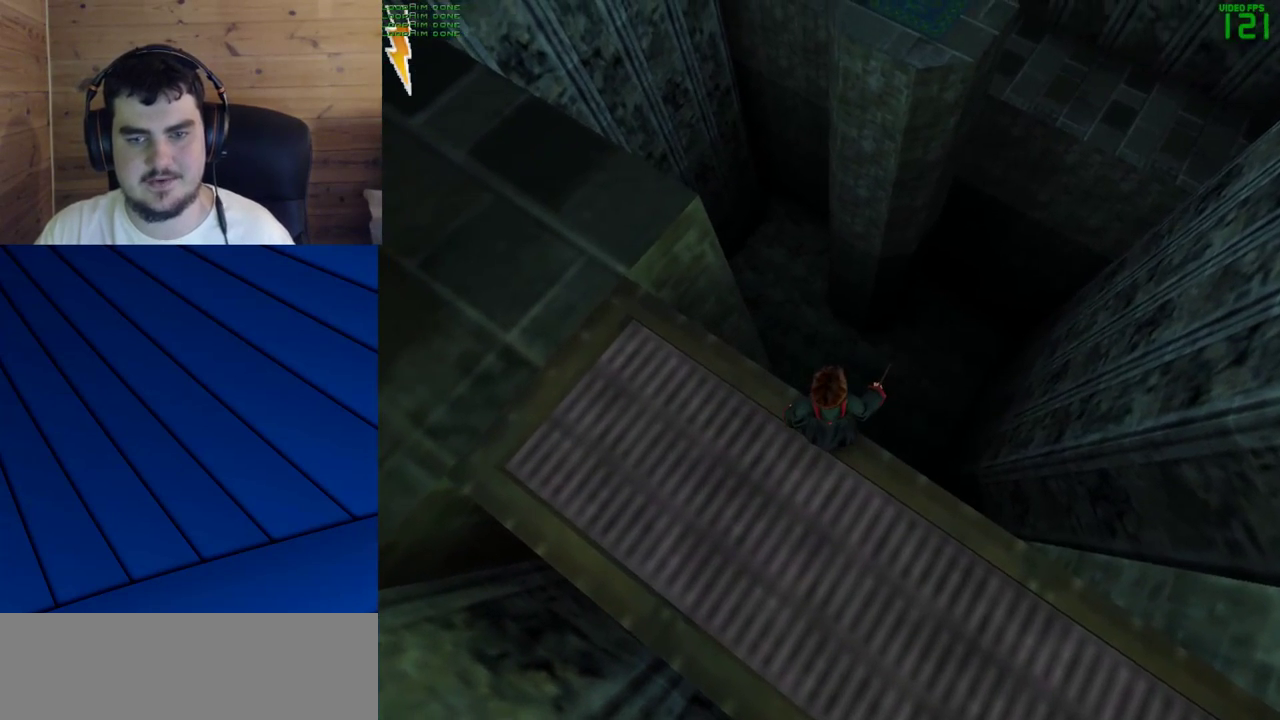
{"keys": ["w"], "mouse": [], "events": [[500, "w", "down"]]}
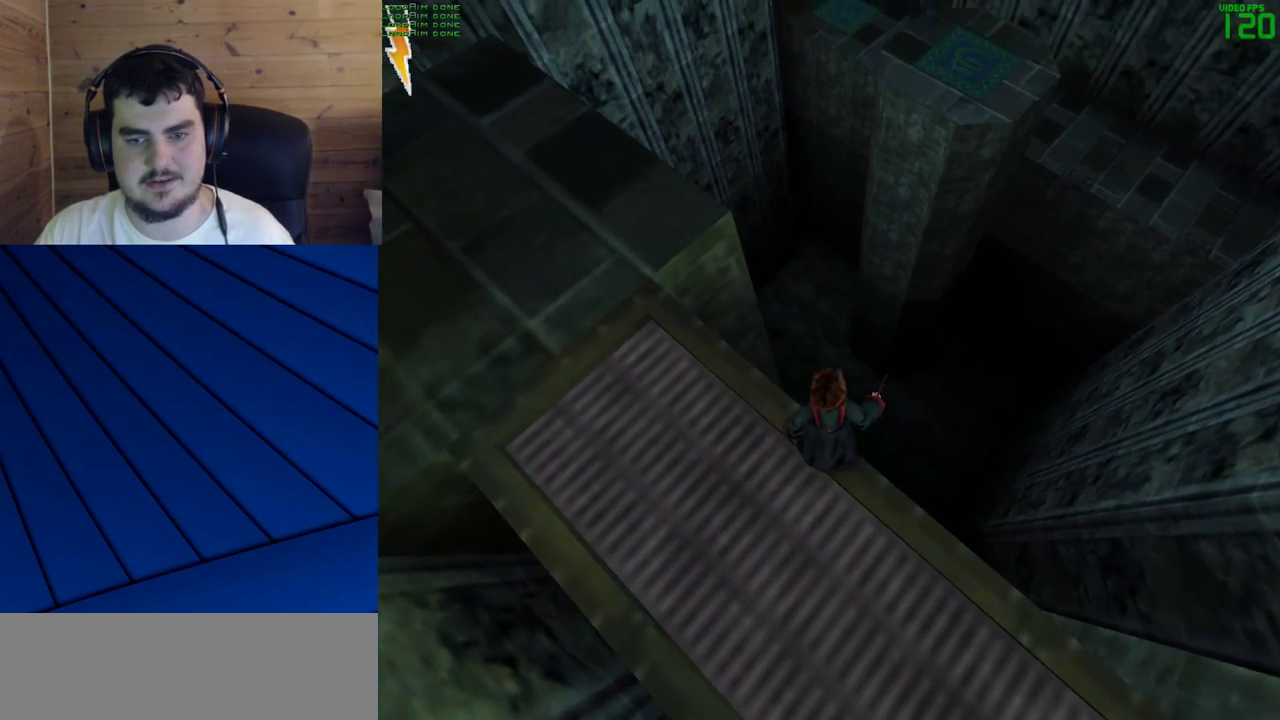
{"keys": [], "mouse": [], "events": [[100, "w", "up"]]}
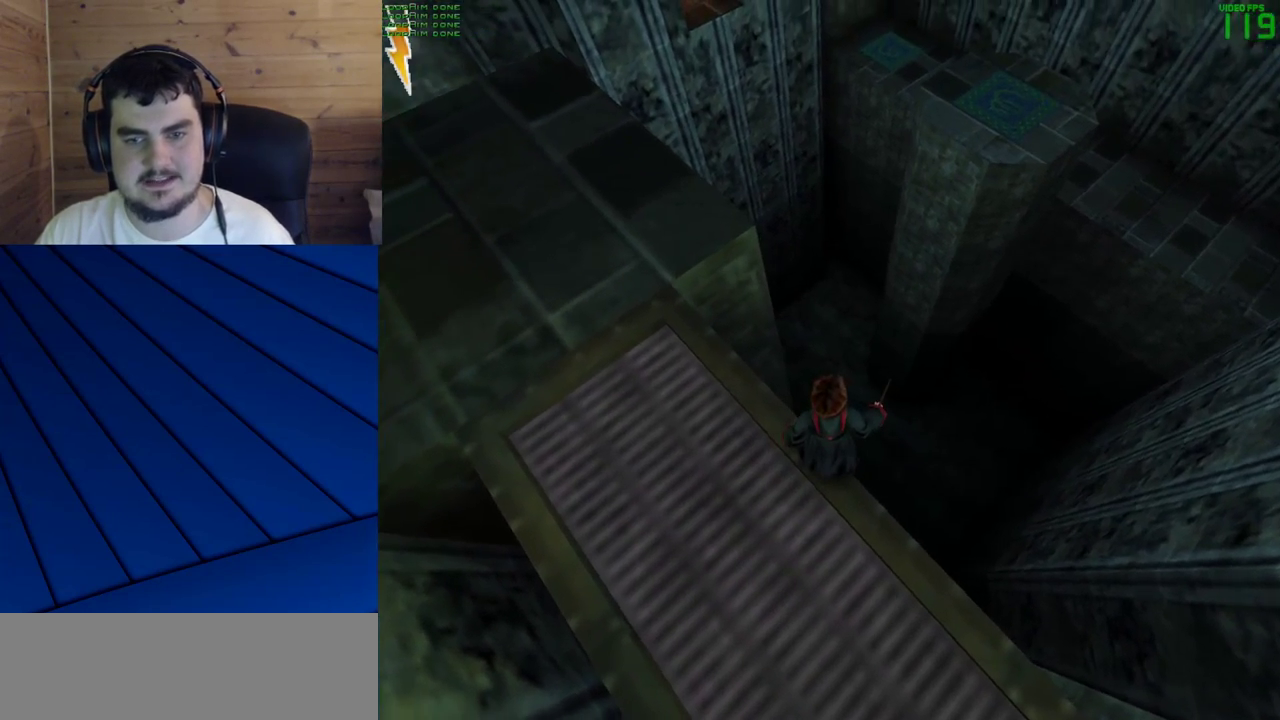
{"keys": [], "mouse": [], "events": [[250, "w", "down"], [333, "w", "up"]]}
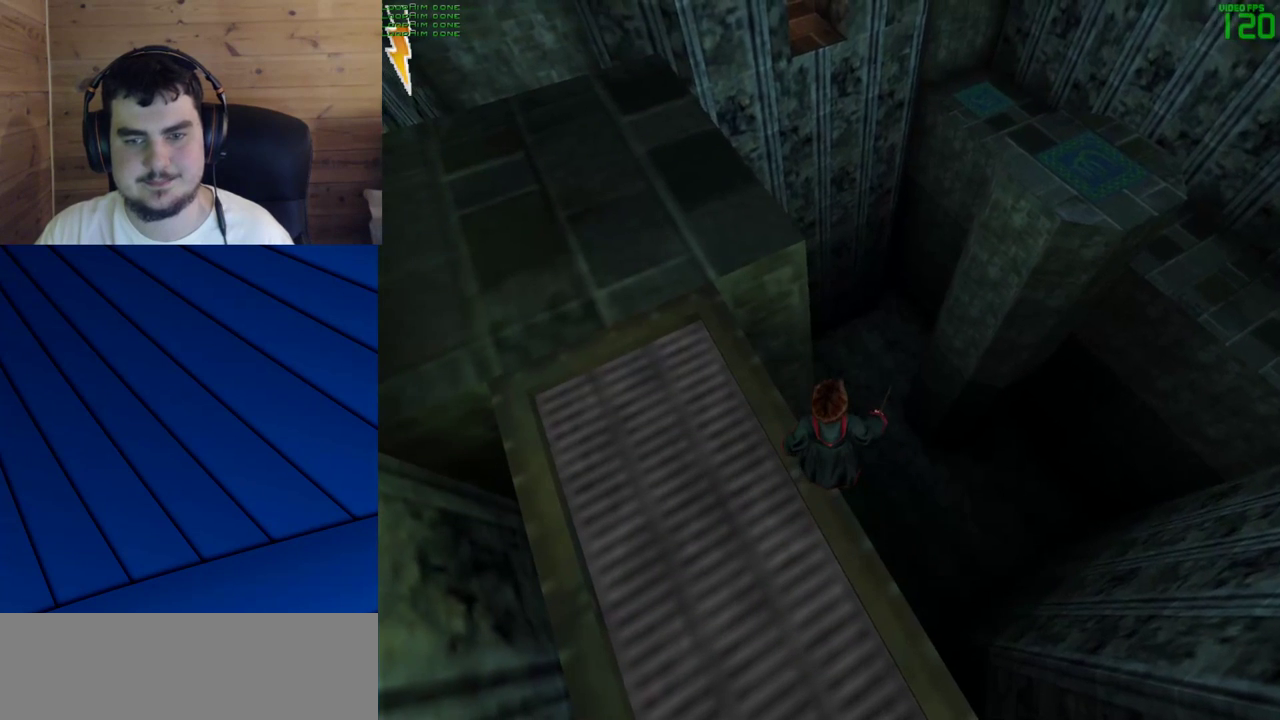
{"keys": [], "mouse": [], "events": []}
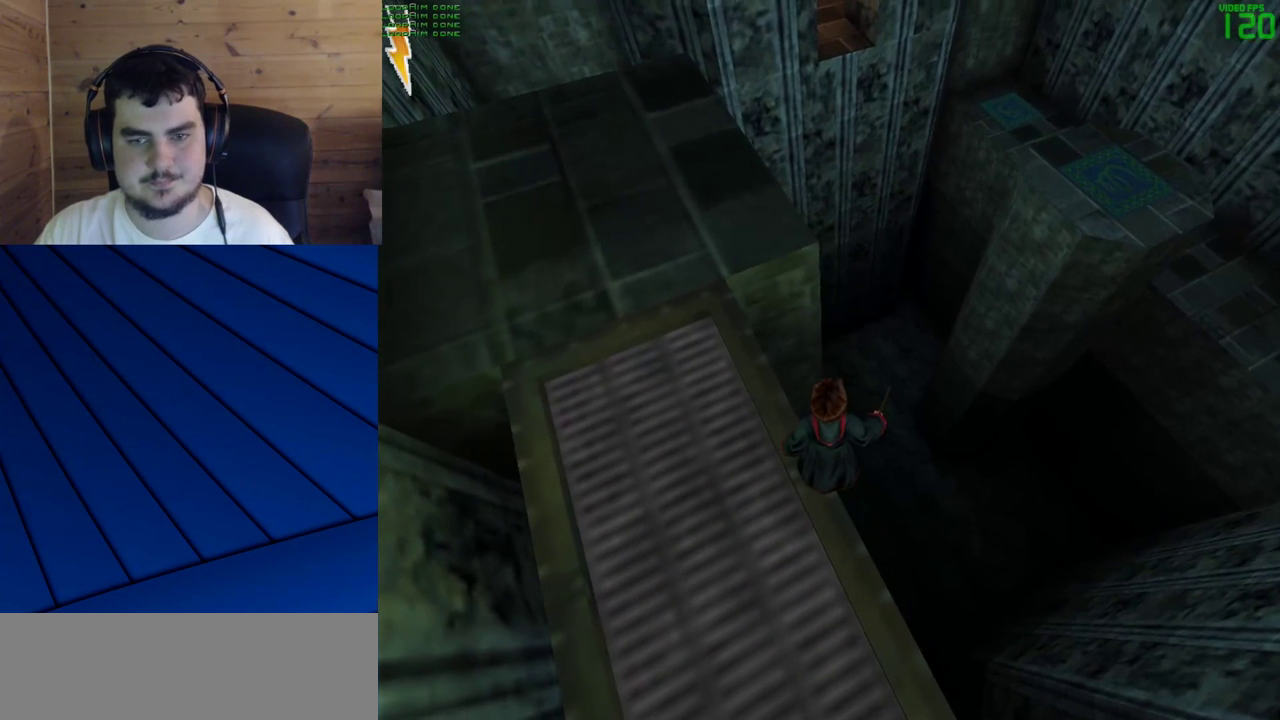
{"keys": [], "mouse": [], "events": []}
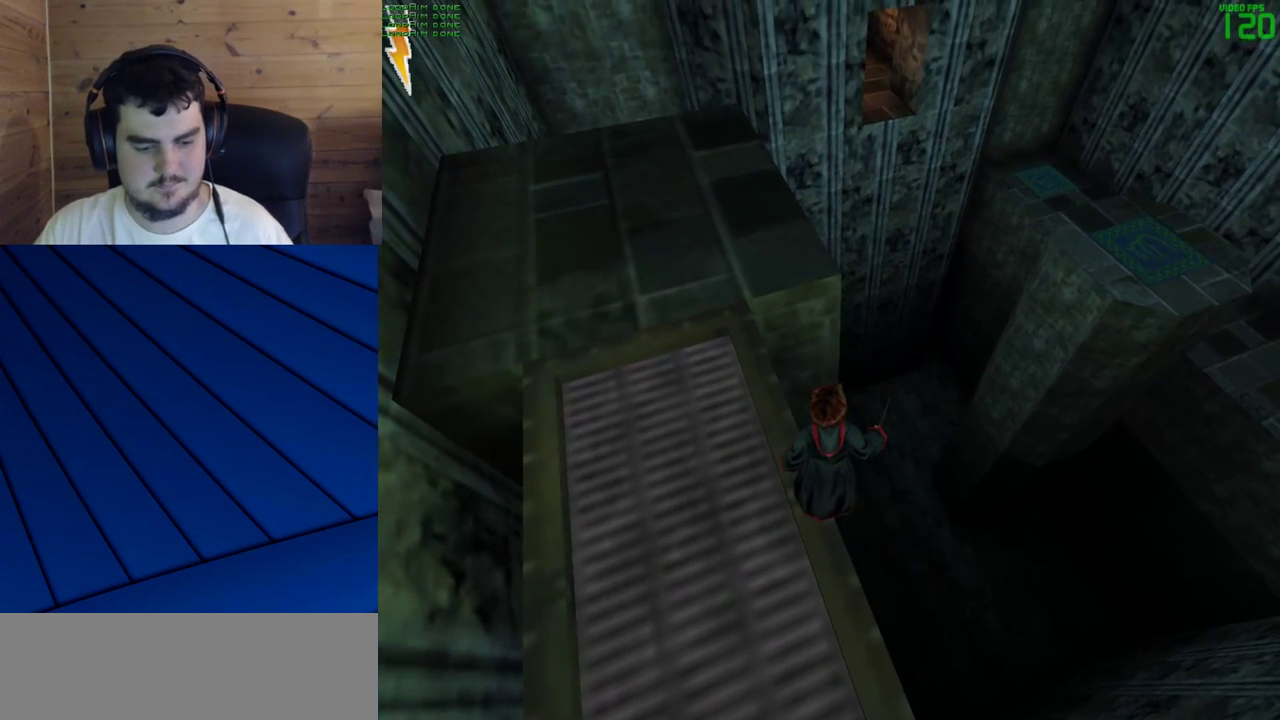
{"keys": [], "mouse": [], "events": []}
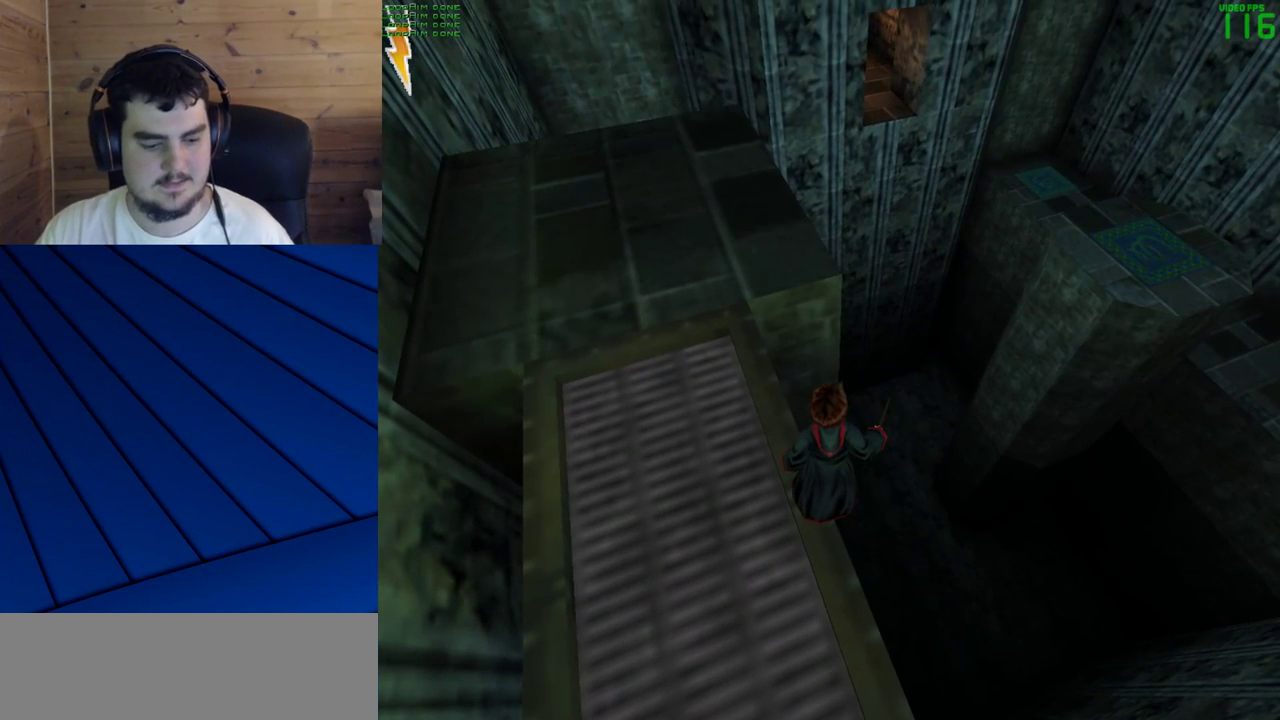
{"keys": [], "mouse": [], "events": []}
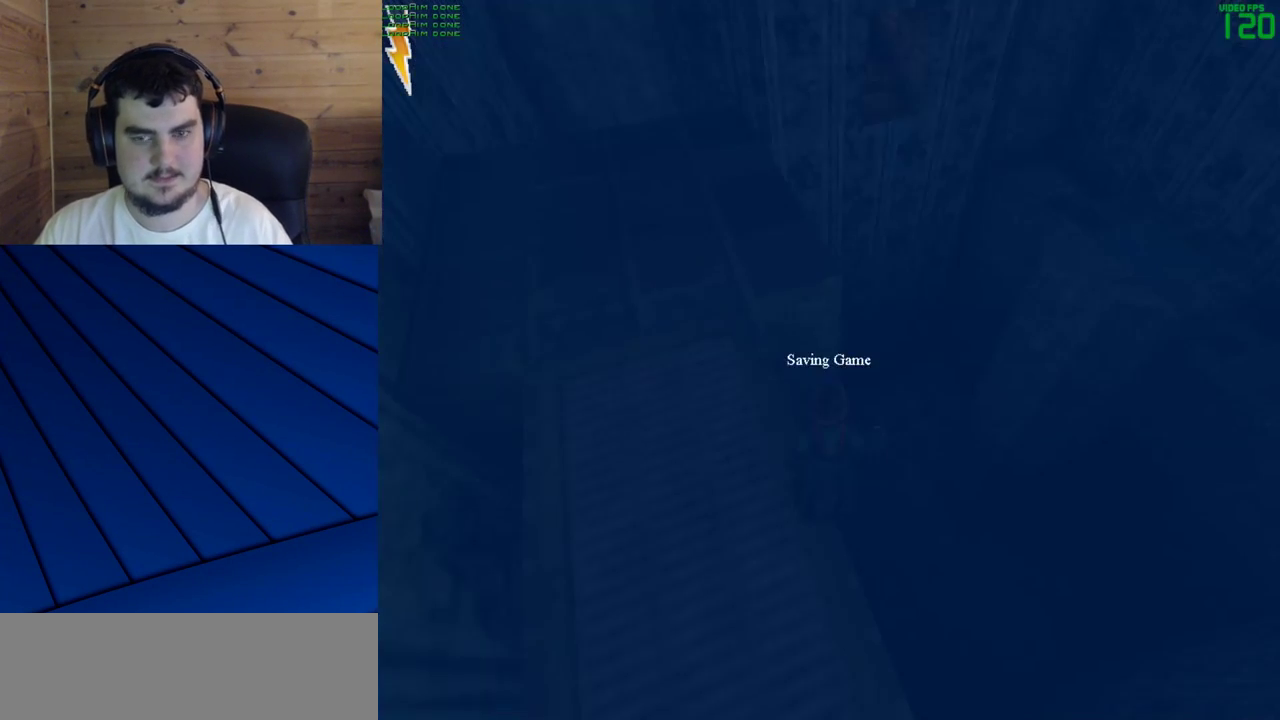
{"keys": [], "mouse": [], "events": []}
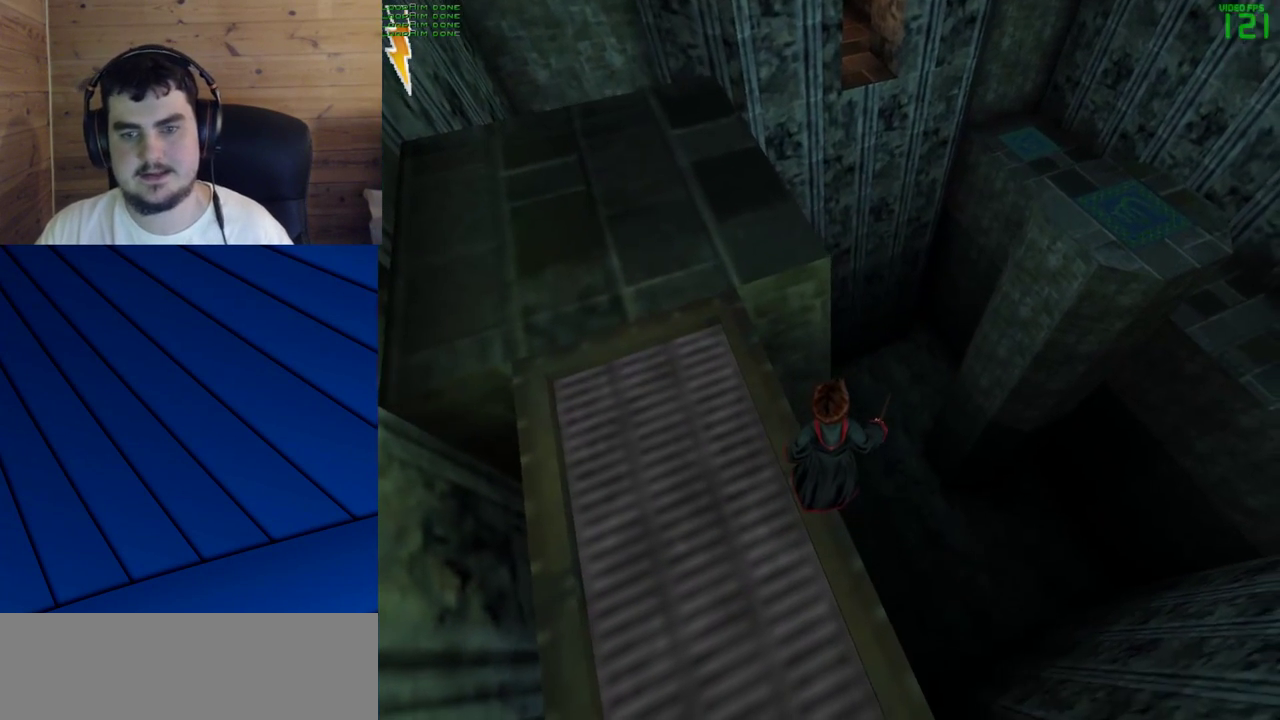
{"keys": [], "mouse": [], "events": []}